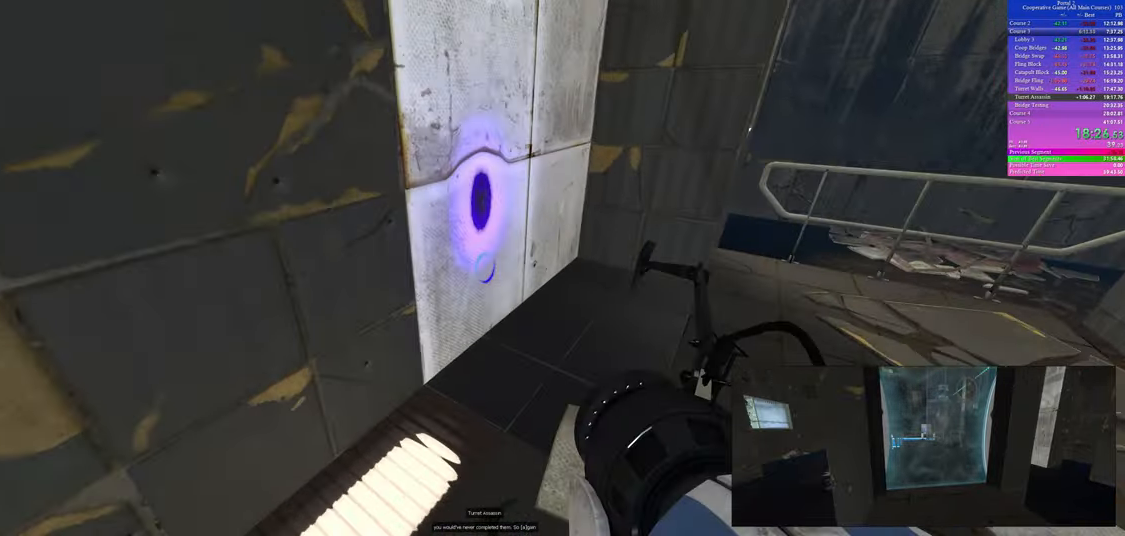
Gameplay with keyboard and mouse; each line is a JSON object with the keys and mouse buttons held at the frame after it. "events" lists presses ("down") and releases ("up") of "a", "ctrl", "d", "s", "use", "w", "mouse_left" and "mouse_right" between this image and that frame as [ms after this image, input, new state], when the widget could be followed in between; "space" appears only as held states. "mouse_left", "mouse_right" = the "left", "right" buttons of the "mouse" list. No other keys are recorded. Mouse movement is not recorded. Key names are as the overlay labels them; some are game actions (e.g. jump) rather than physical keys.
{"keys": ["w"], "mouse": [], "events": [[17, "w", "down"], [67, "d", "up"]]}
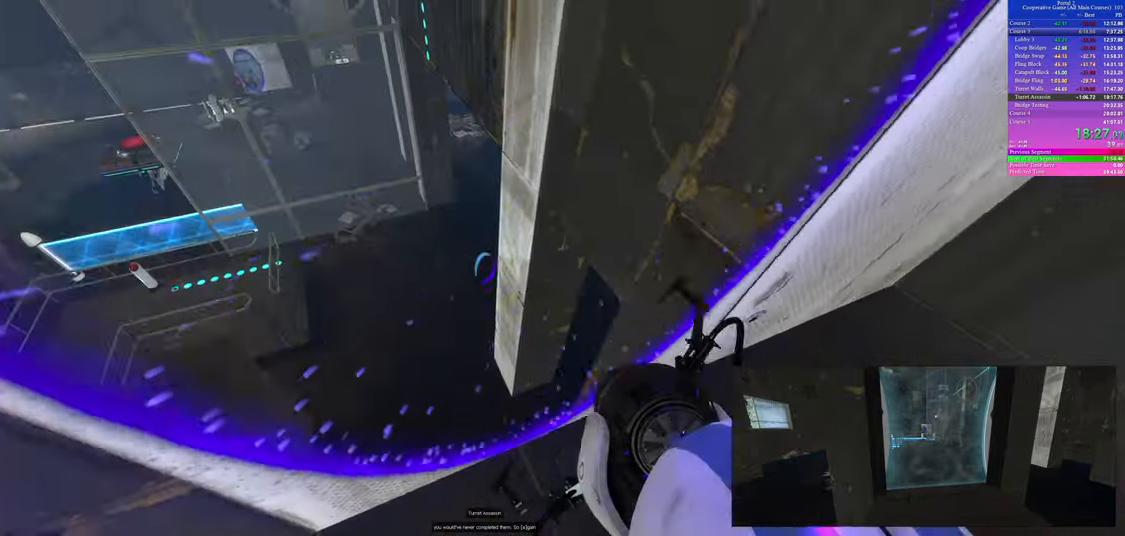
{"keys": ["a"], "mouse": [], "events": [[100, "a", "down"], [133, "w", "up"]]}
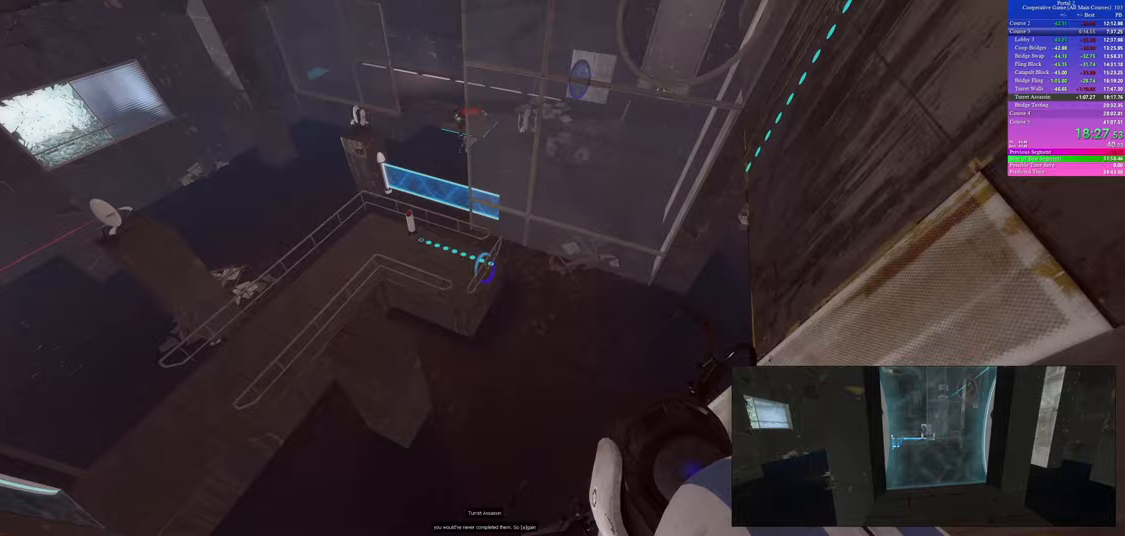
{"keys": ["d"], "mouse": [], "events": [[233, "a", "up"], [233, "d", "down"]]}
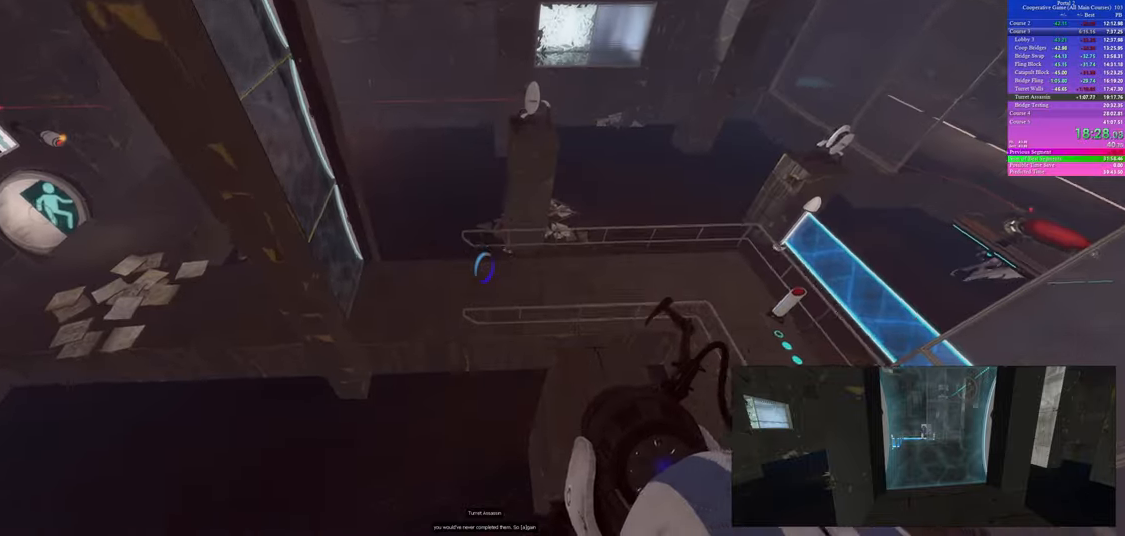
{"keys": ["a"], "mouse": [], "events": [[17, "w", "down"], [67, "w", "up"], [317, "d", "up"], [417, "a", "down"]]}
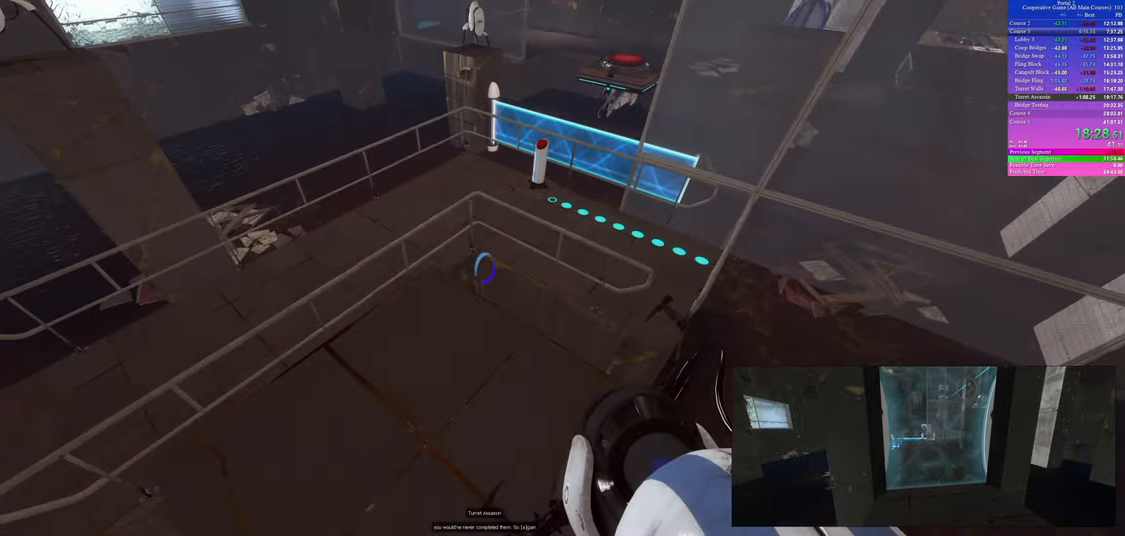
{"keys": ["d"], "mouse": [], "events": [[450, "a", "up"], [483, "d", "down"]]}
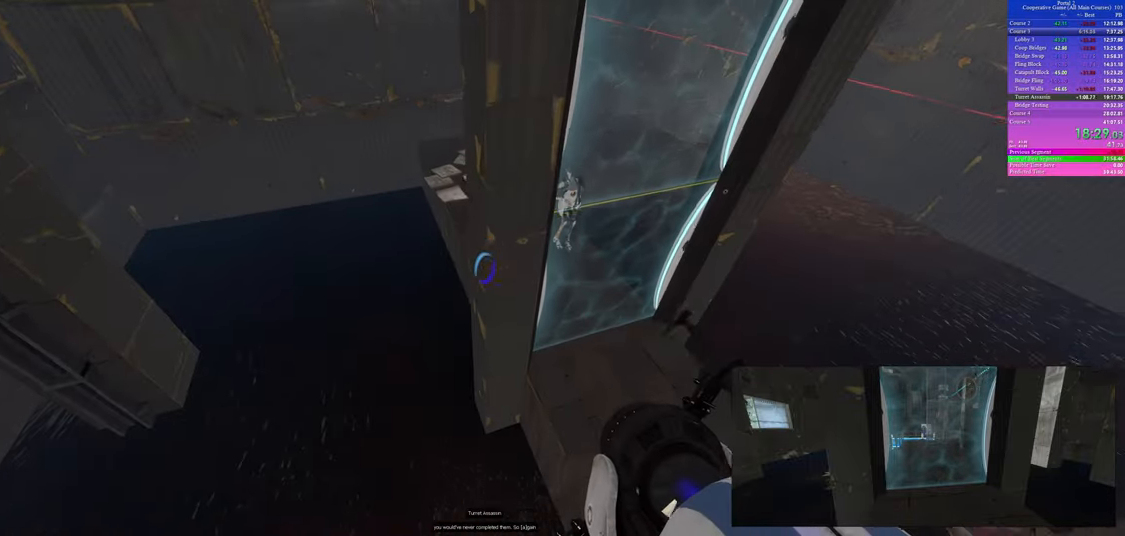
{"keys": [], "mouse": [], "events": [[383, "d", "up"]]}
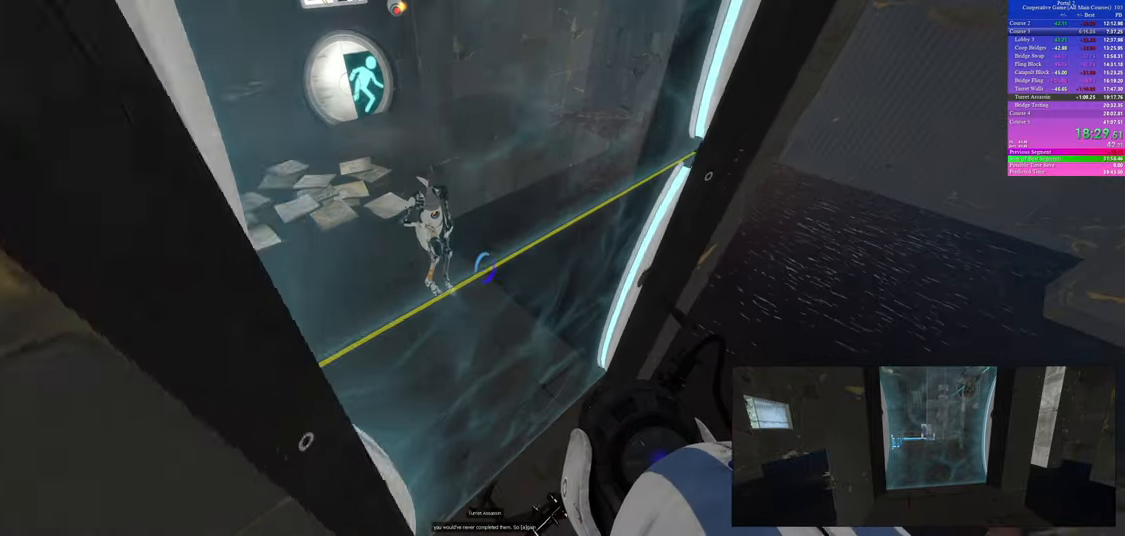
{"keys": ["w"], "mouse": [], "events": [[100, "a", "down"], [383, "w", "down"], [433, "a", "up"]]}
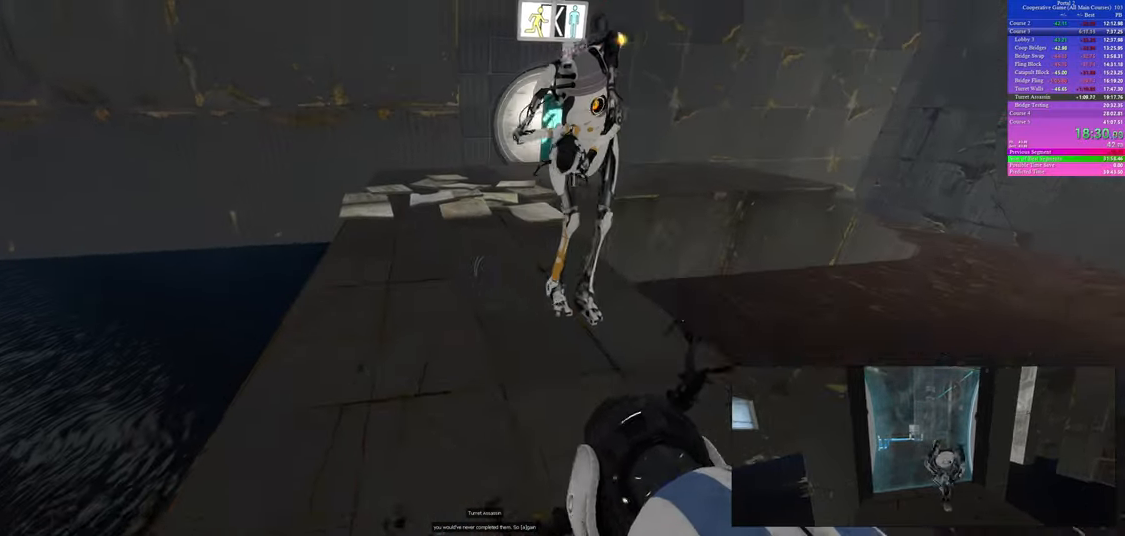
{"keys": ["a"], "mouse": [], "events": [[267, "d", "down"], [433, "a", "down"], [433, "d", "up"], [433, "w", "up"]]}
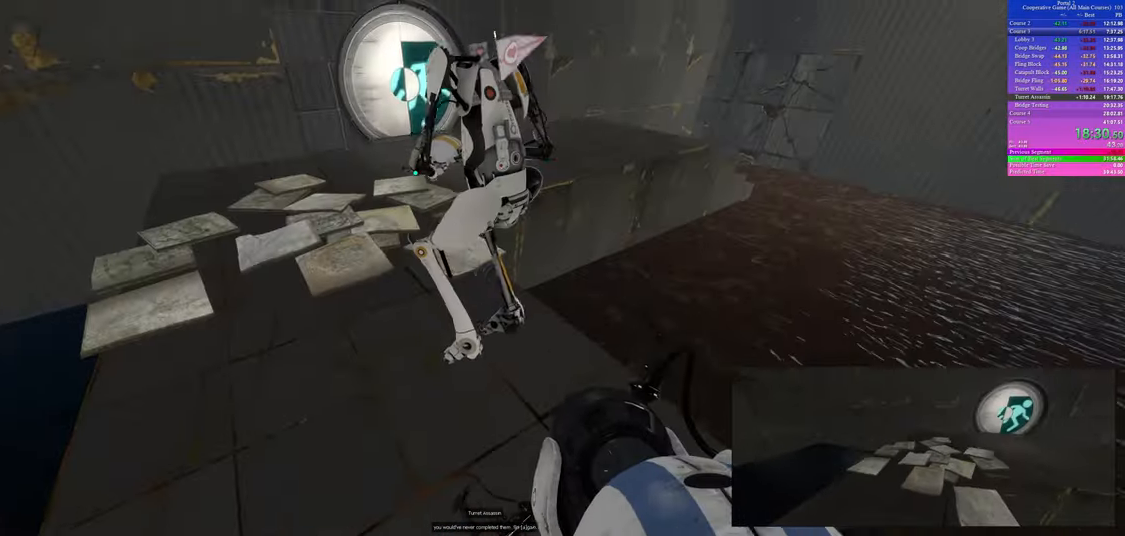
{"keys": ["d"], "mouse": [], "events": [[283, "a", "up"], [283, "d", "down"]]}
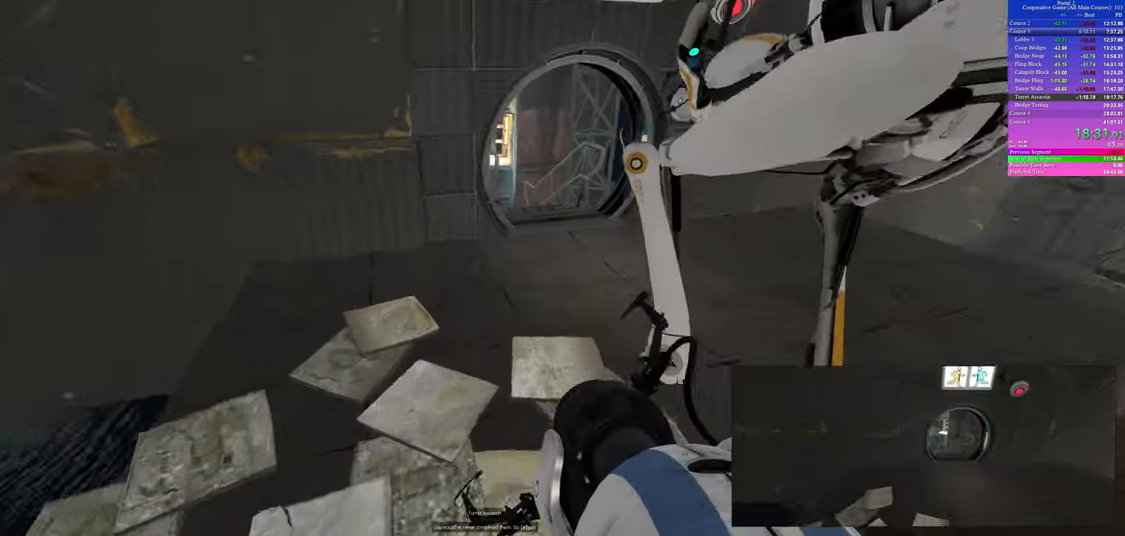
{"keys": ["a"], "mouse": [], "events": [[333, "d", "up"], [400, "a", "down"]]}
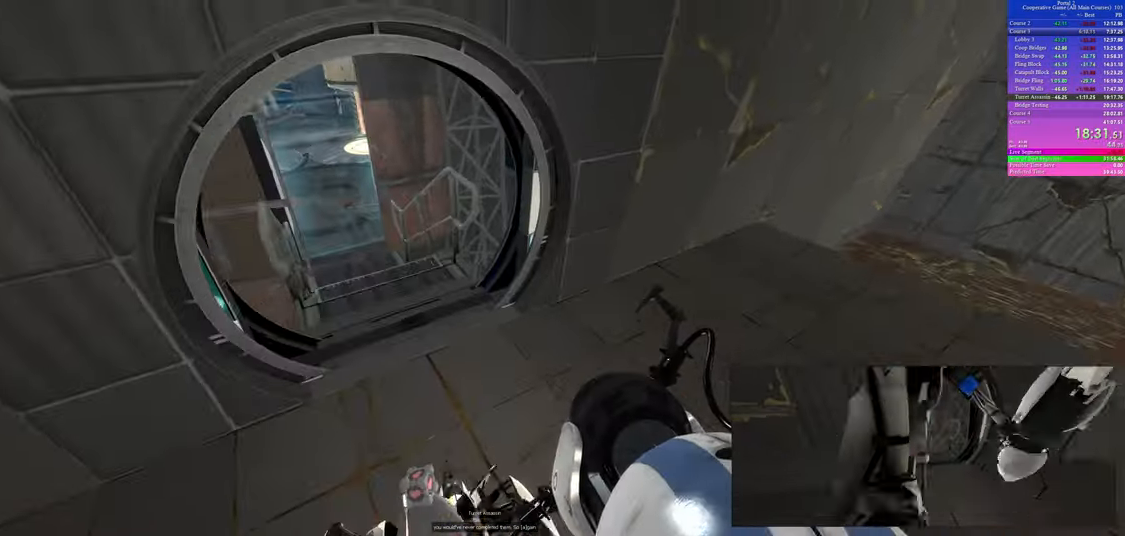
{"keys": ["w"], "mouse": [], "events": [[183, "a", "up"], [283, "a", "down"], [333, "w", "down"], [450, "a", "up"]]}
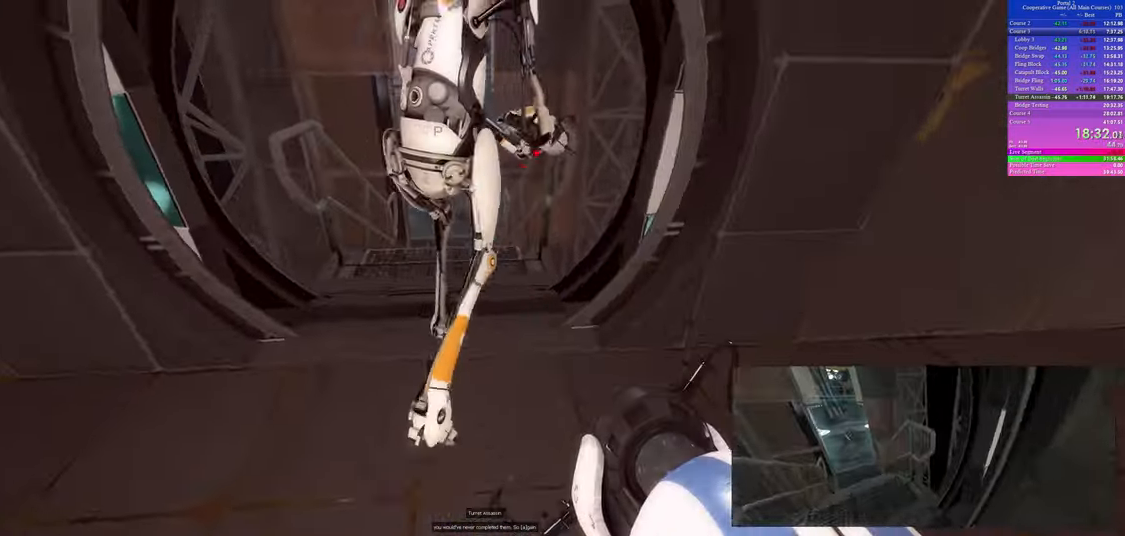
{"keys": ["d", "w"], "mouse": [], "events": [[400, "d", "down"]]}
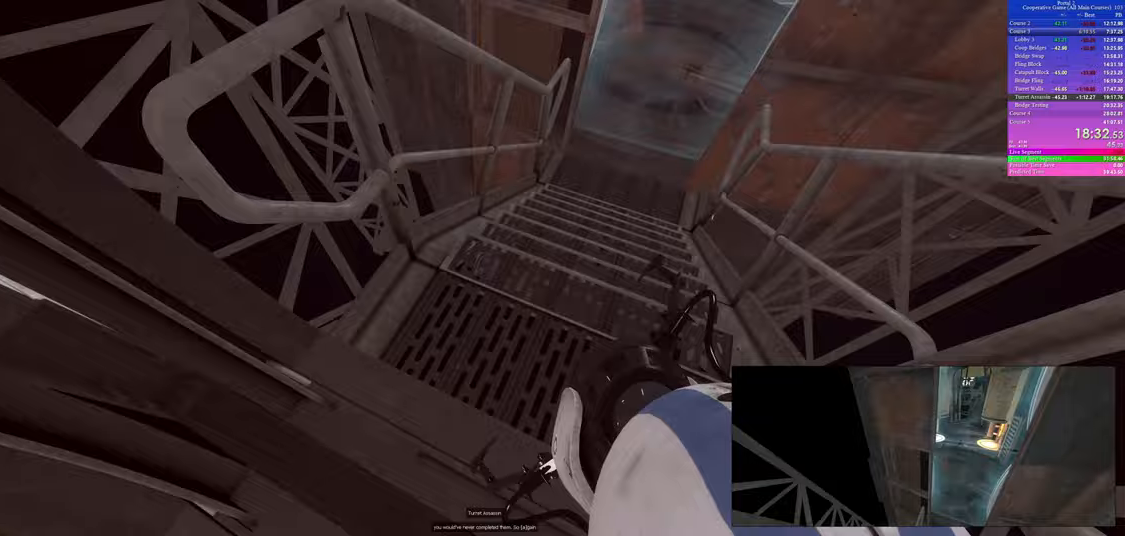
{"keys": ["a"], "mouse": [], "events": [[167, "a", "down"], [167, "d", "up"], [167, "w", "up"]]}
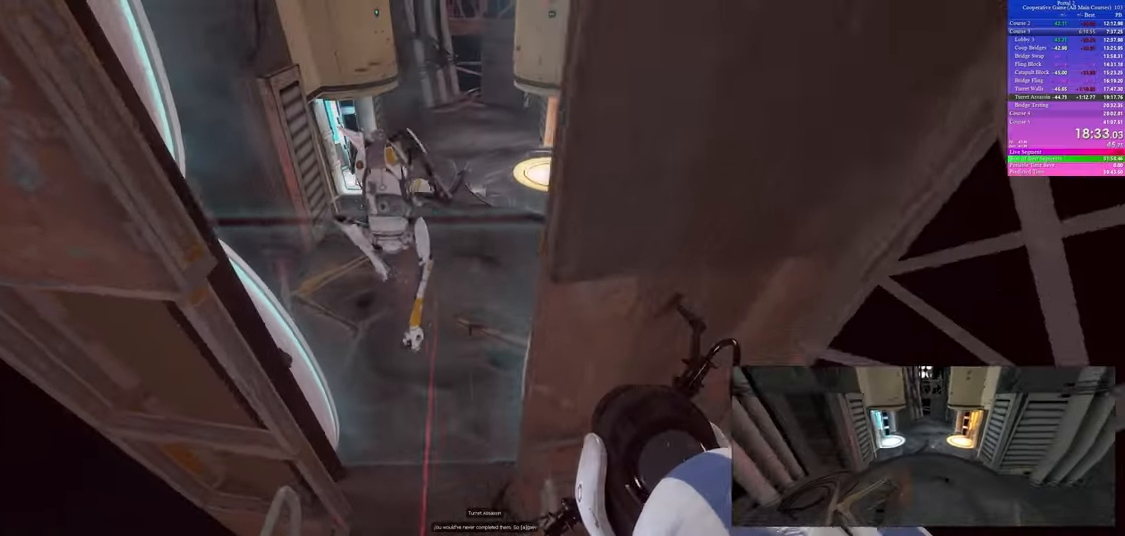
{"keys": ["a"], "mouse": [], "events": []}
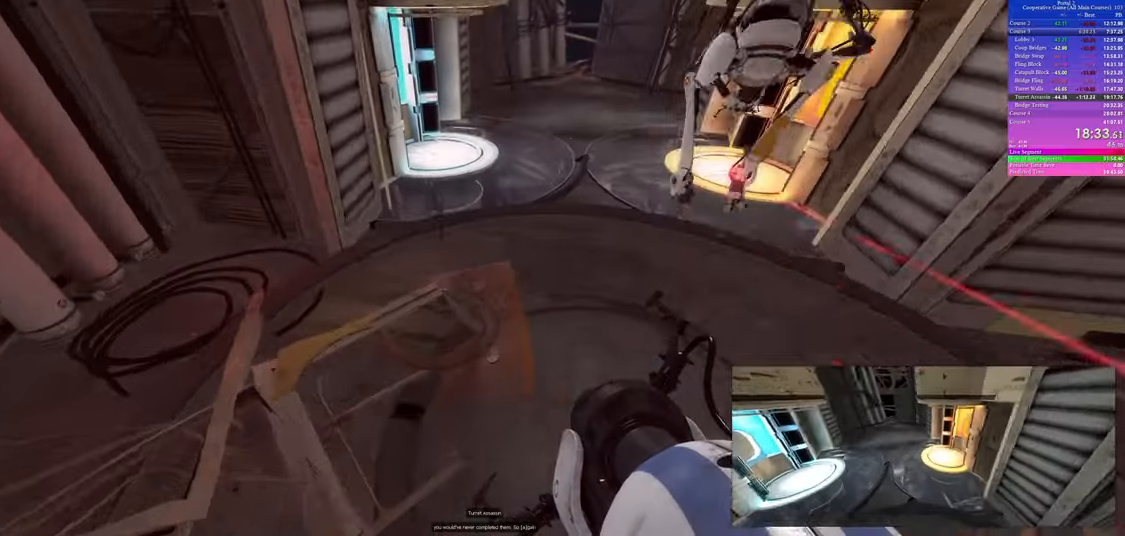
{"keys": ["w"], "mouse": [], "events": [[200, "a", "up"], [267, "w", "down"]]}
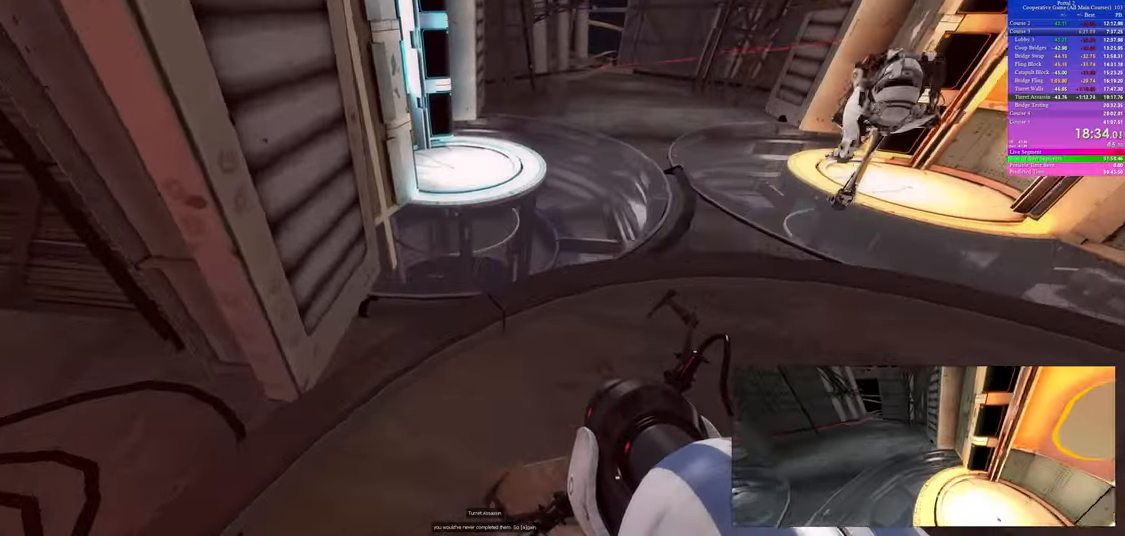
{"keys": ["w"], "mouse": [], "events": []}
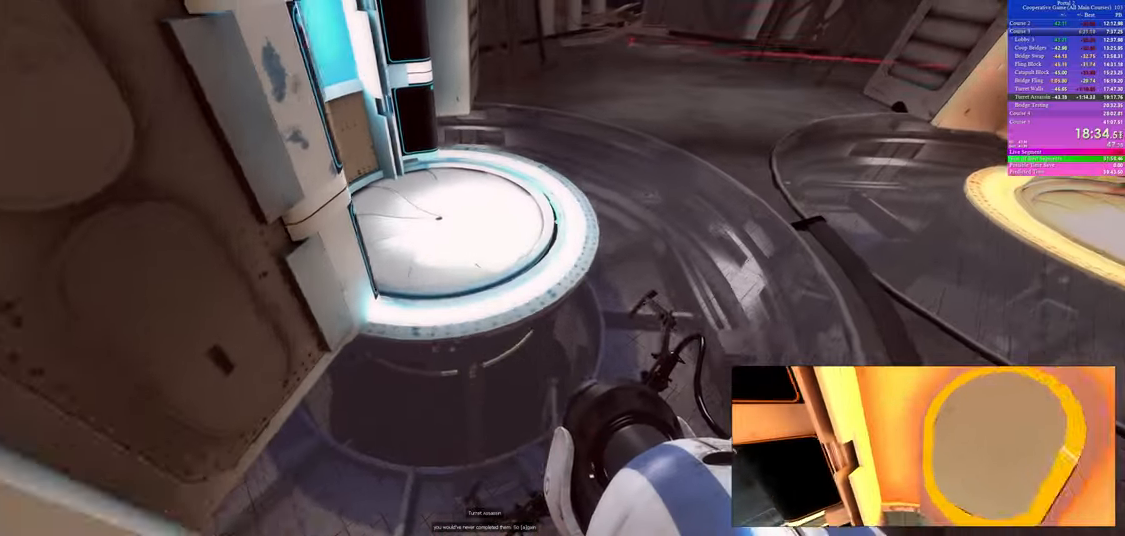
{"keys": [], "mouse": [], "events": [[300, "w", "up"]]}
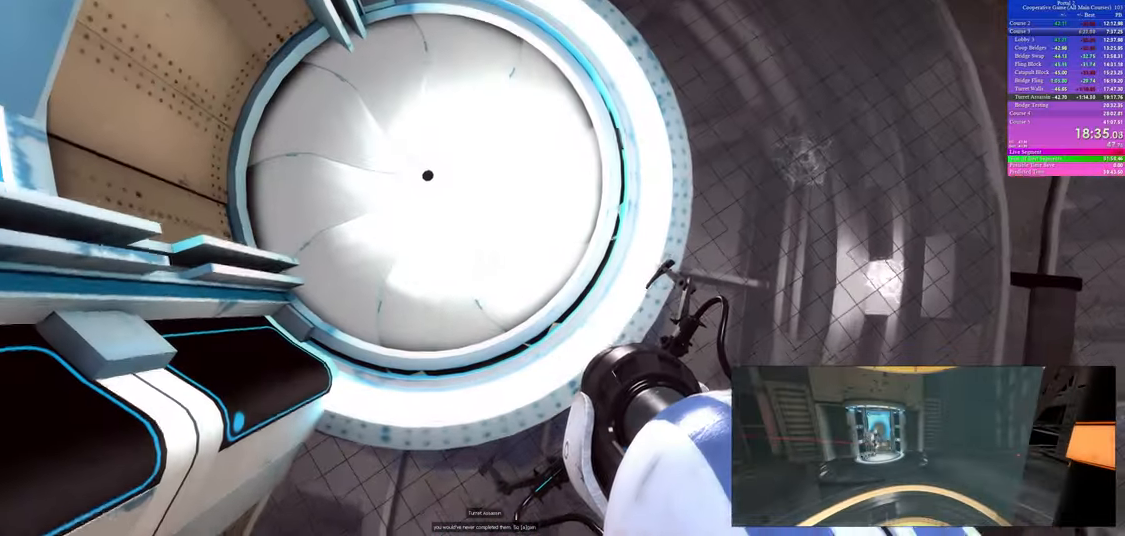
{"keys": ["ctrl"], "mouse": [], "events": [[467, "ctrl", "down"]]}
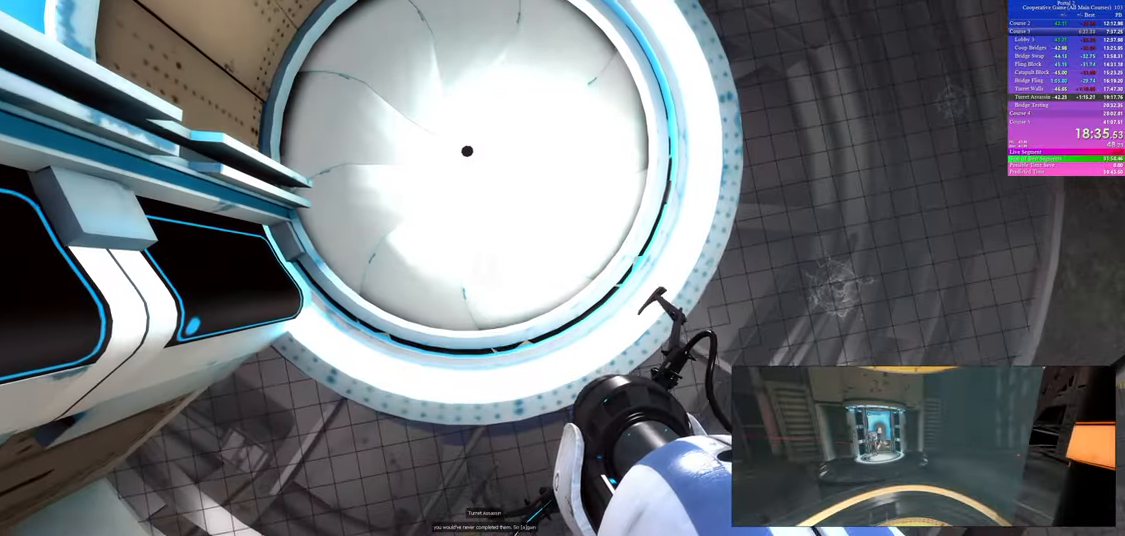
{"keys": ["ctrl", "w"], "mouse": [], "events": [[433, "w", "down"]]}
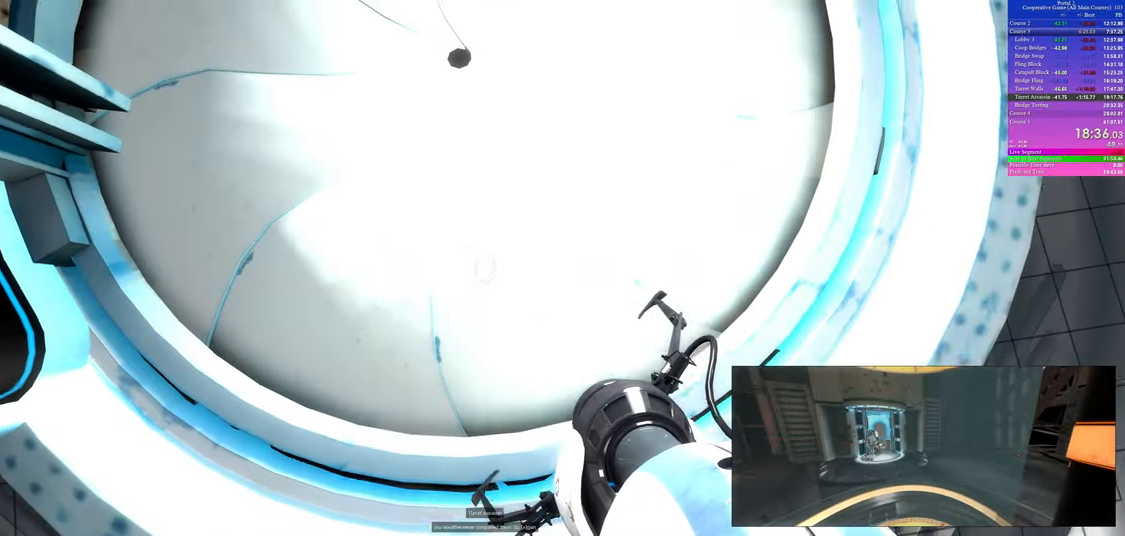
{"keys": ["ctrl", "d", "w"], "mouse": [], "events": [[50, "d", "down"], [200, "d", "up"], [250, "w", "up"], [450, "d", "down"], [450, "w", "down"]]}
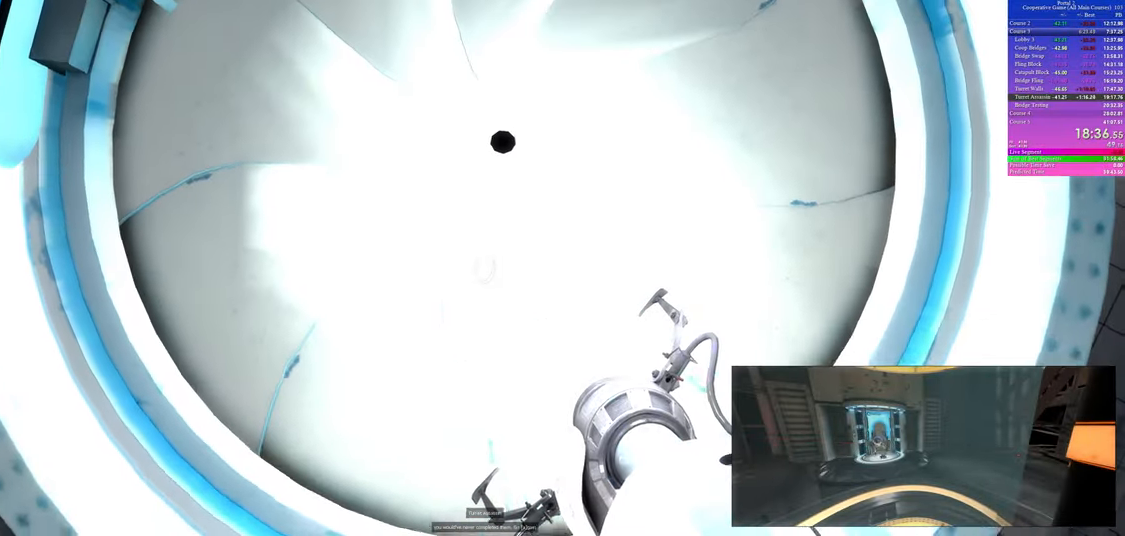
{"keys": ["ctrl"], "mouse": [], "events": [[33, "d", "up"], [150, "w", "up"], [300, "w", "down"], [417, "w", "up"]]}
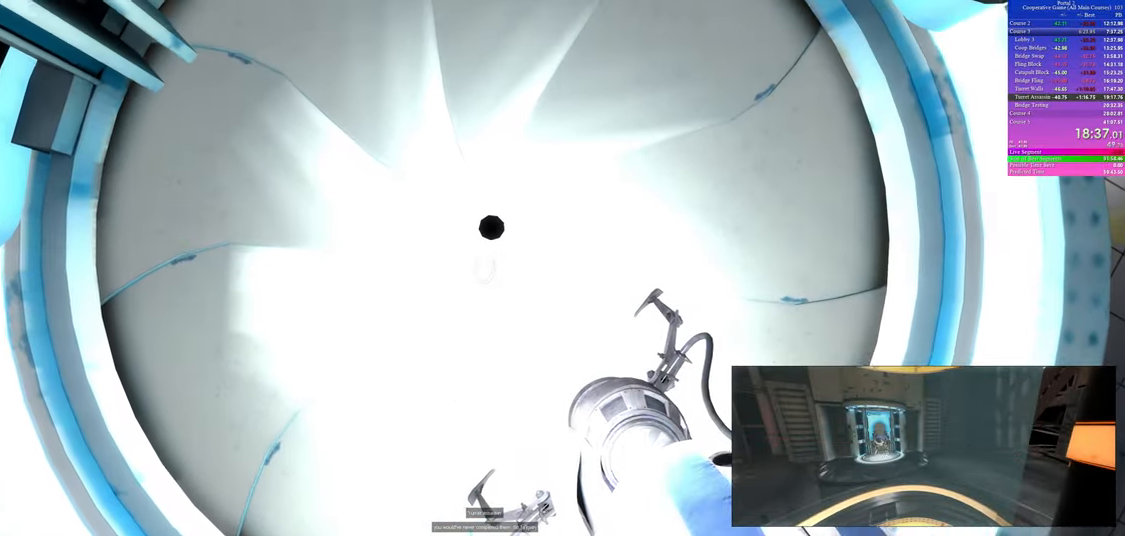
{"keys": ["ctrl"], "mouse": [], "events": [[50, "d", "down"], [117, "w", "down"], [133, "d", "up"], [200, "w", "up"]]}
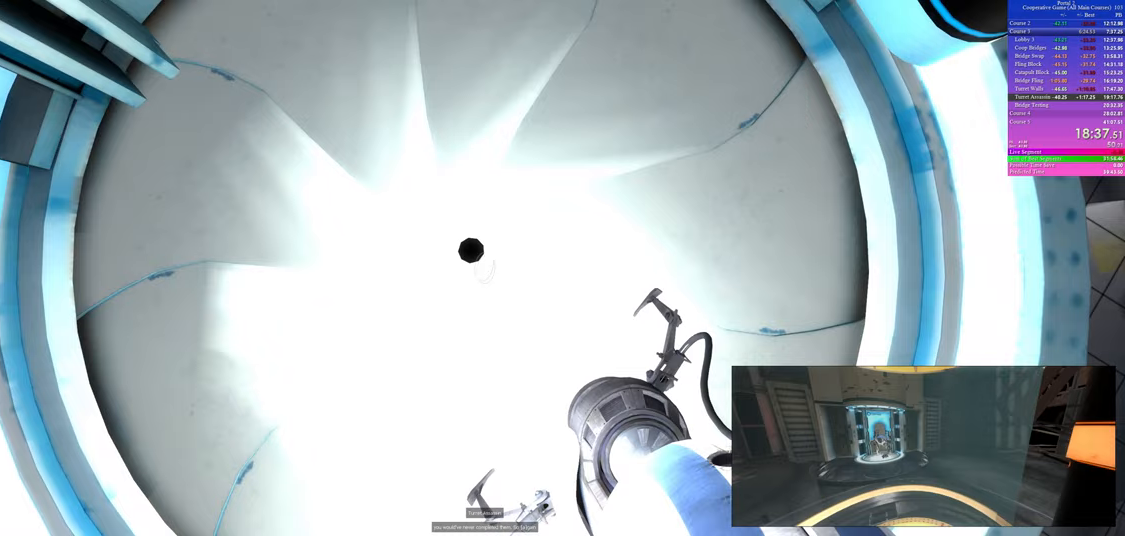
{"keys": ["ctrl"], "mouse": [], "events": []}
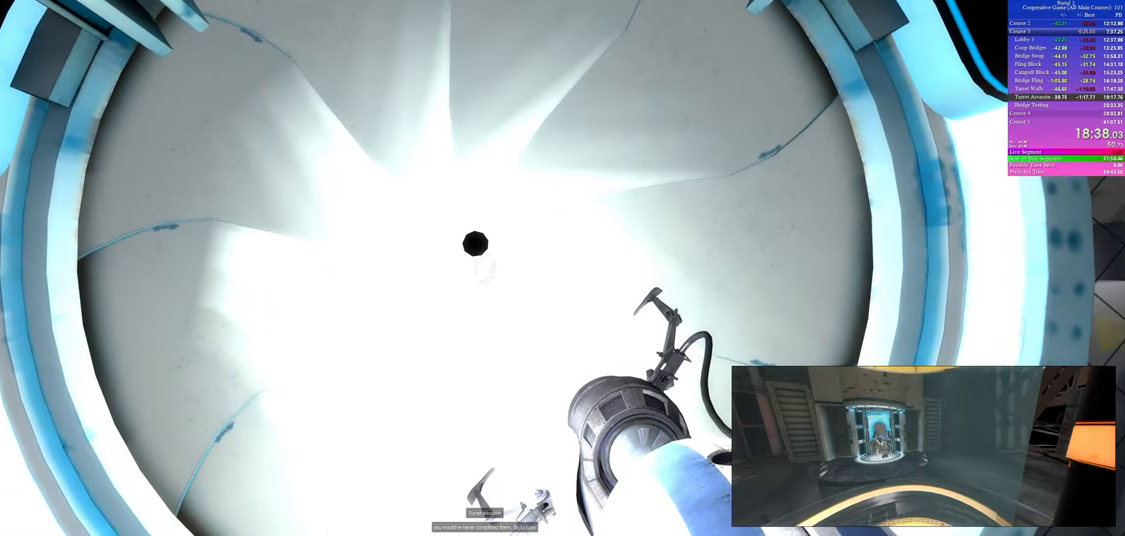
{"keys": [], "mouse": [], "events": [[50, "ctrl", "up"]]}
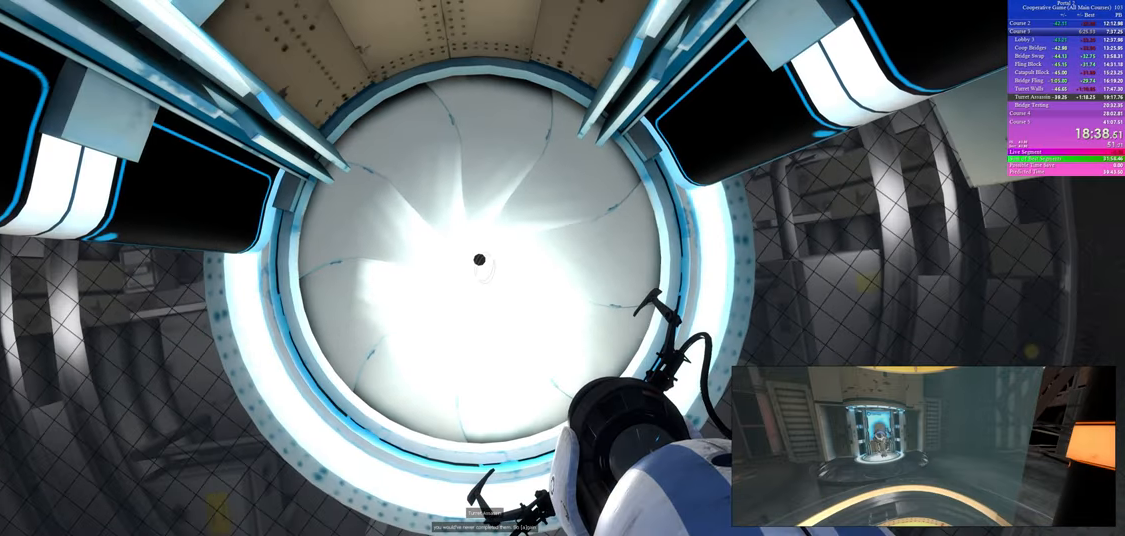
{"keys": ["w"], "mouse": [], "events": [[500, "w", "down"]]}
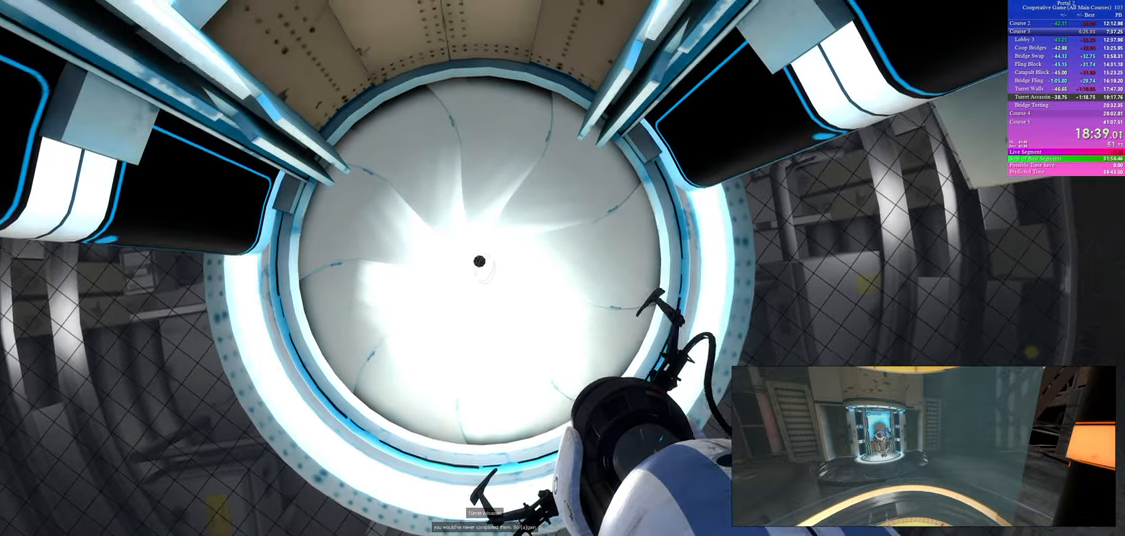
{"keys": [], "mouse": [], "events": [[17, "a", "down"], [217, "a", "up"], [217, "d", "down"], [217, "w", "up"], [317, "d", "up"]]}